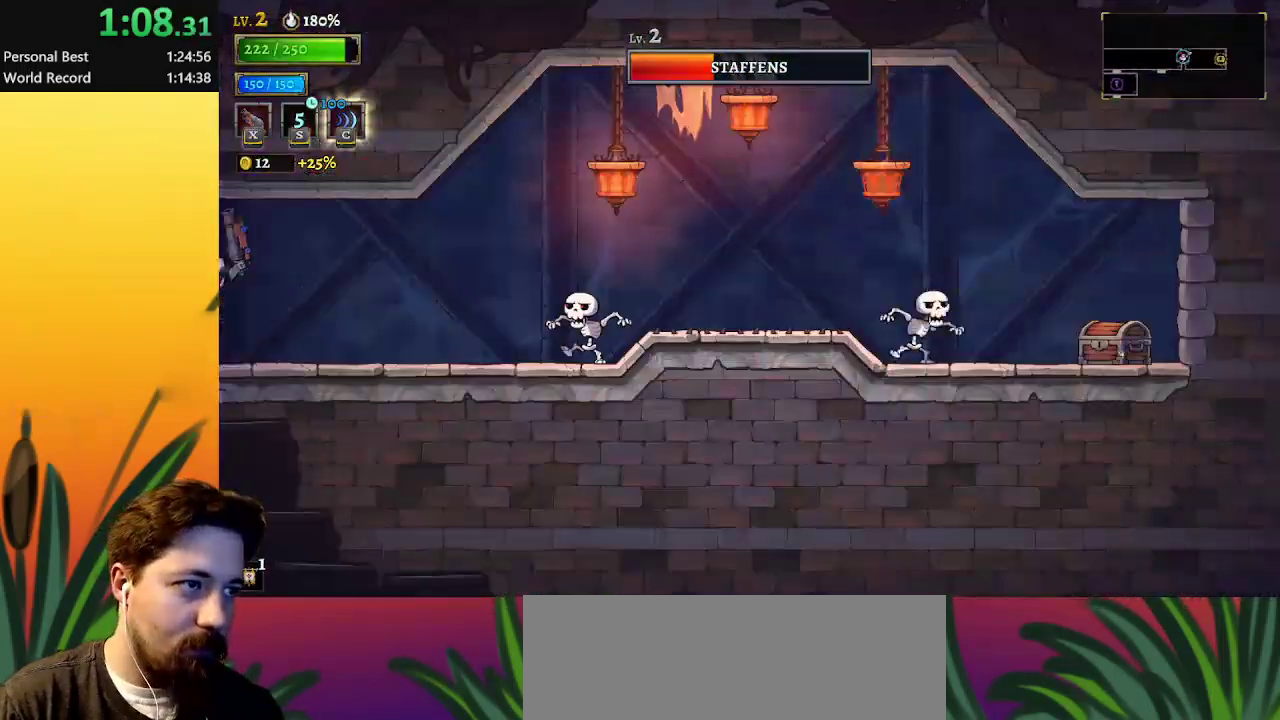
Gameplay with keyboard; each line is a JSON object with the keys held at the frame after it. "events" lists presses ("down") and releases ("up") of "a", "c", "d", "down", "left", "right", "s", "up", "x" and "z" between this image and that frame as [ms after this image, input, new state], when the widget could be followed in between. No other keys are recorded. Mouse input is not recorded.
{"keys": [], "events": [[483, "right", "up"]]}
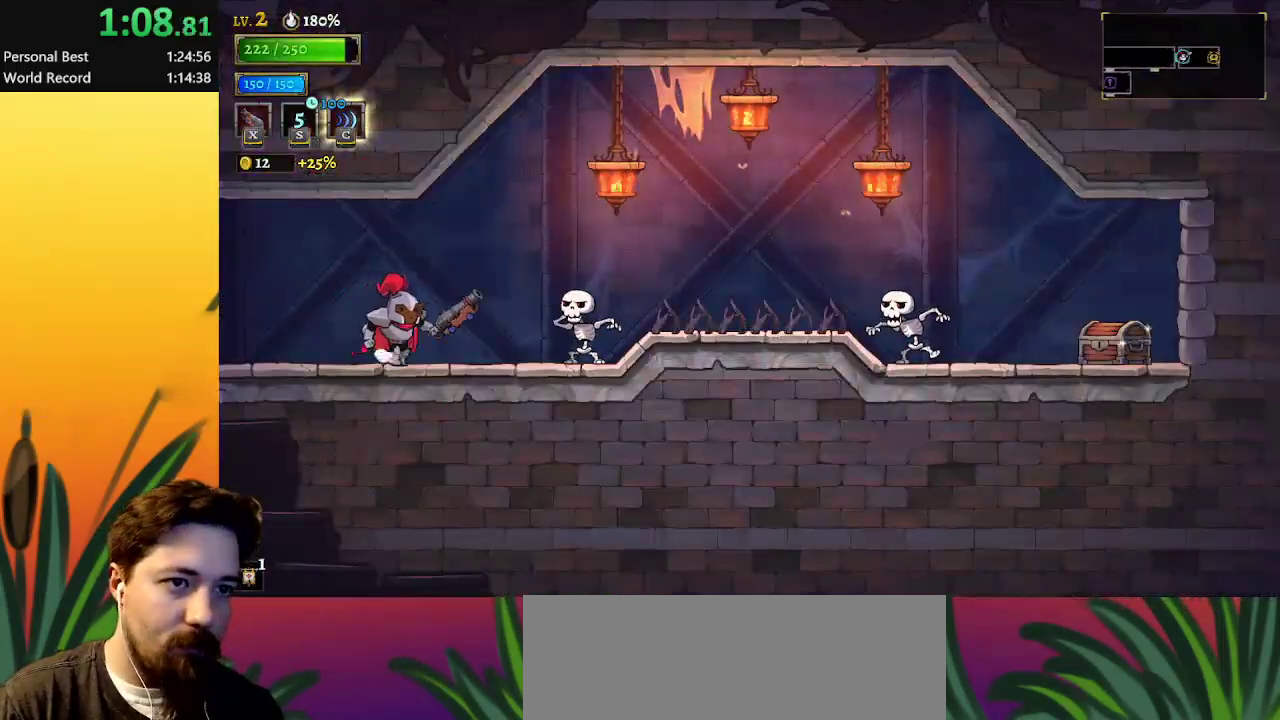
{"keys": ["left"], "events": [[33, "right", "down"], [183, "x", "down"], [267, "x", "up"], [417, "right", "up"], [500, "left", "down"]]}
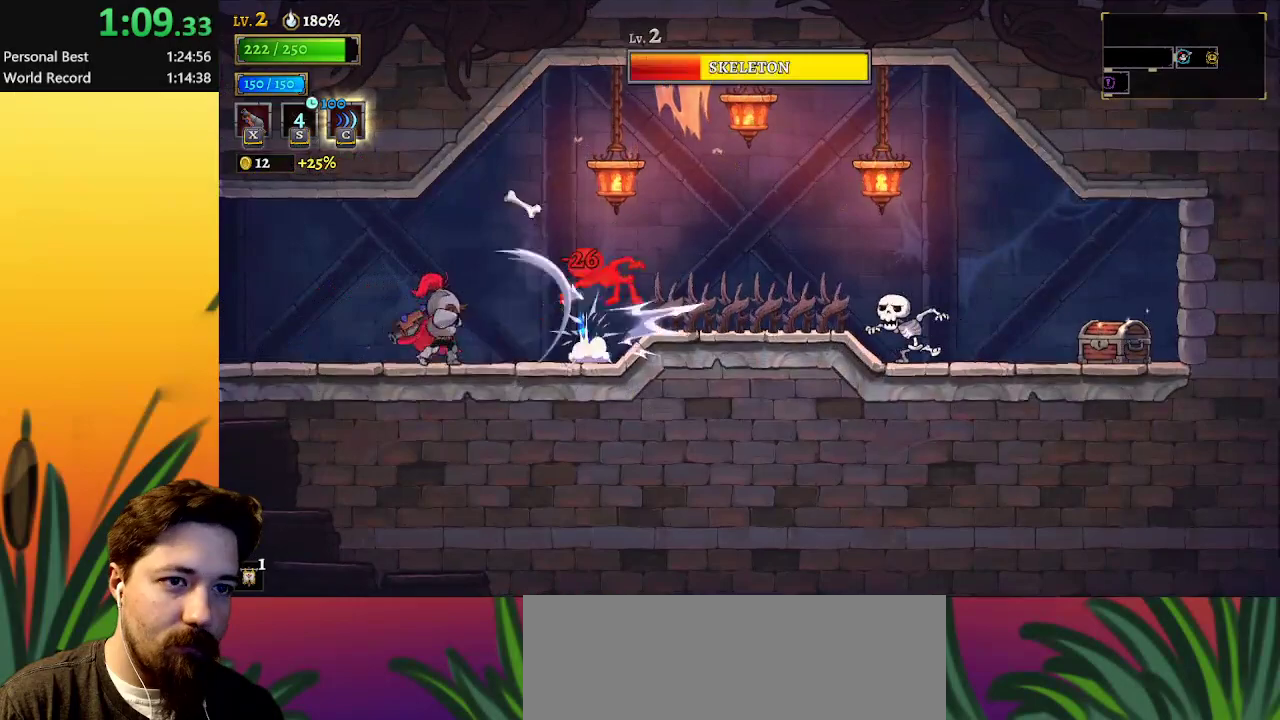
{"keys": ["right"], "events": [[100, "left", "up"], [200, "right", "down"]]}
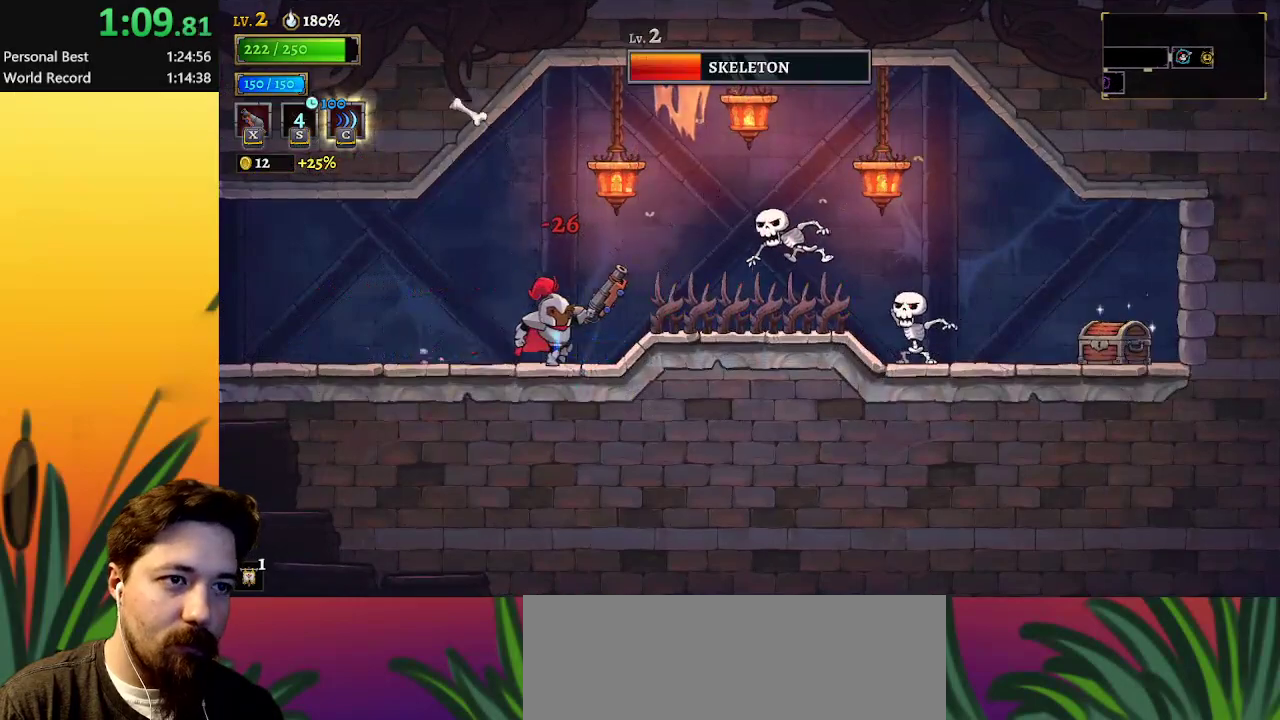
{"keys": ["c"], "events": [[150, "x", "down"], [200, "x", "up"], [300, "right", "up"], [483, "c", "down"]]}
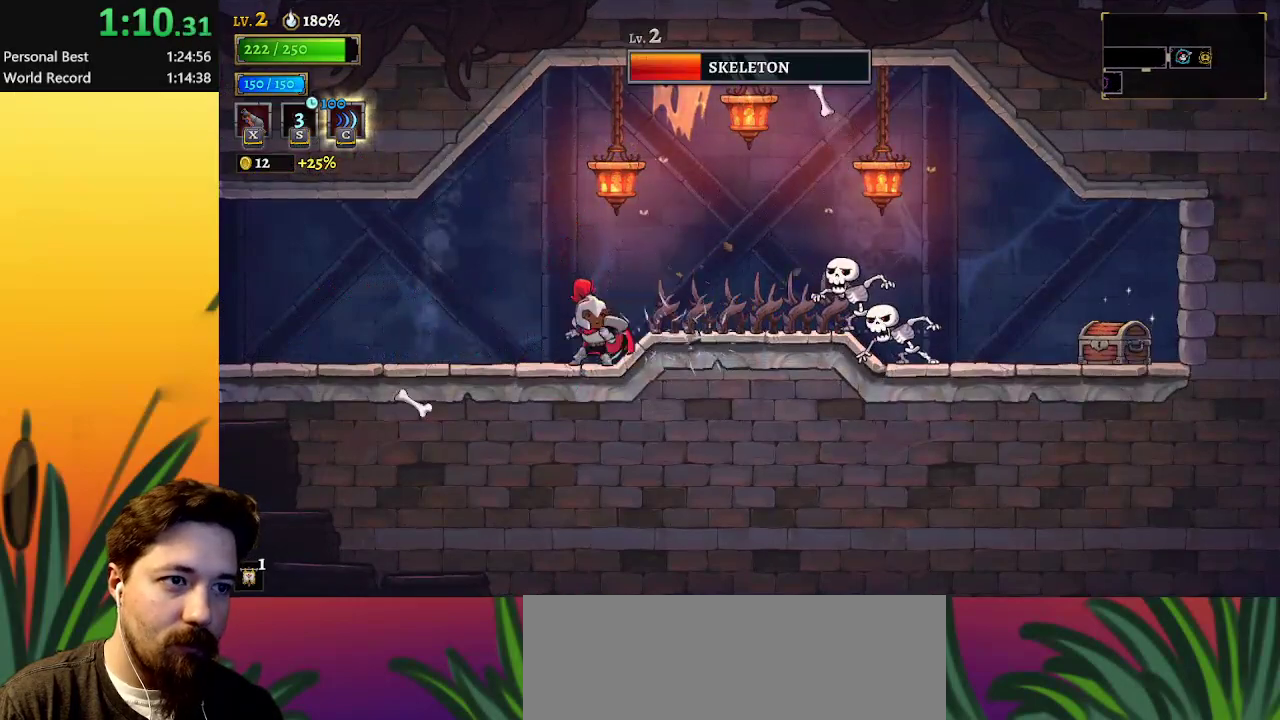
{"keys": [], "events": [[33, "c", "up"]]}
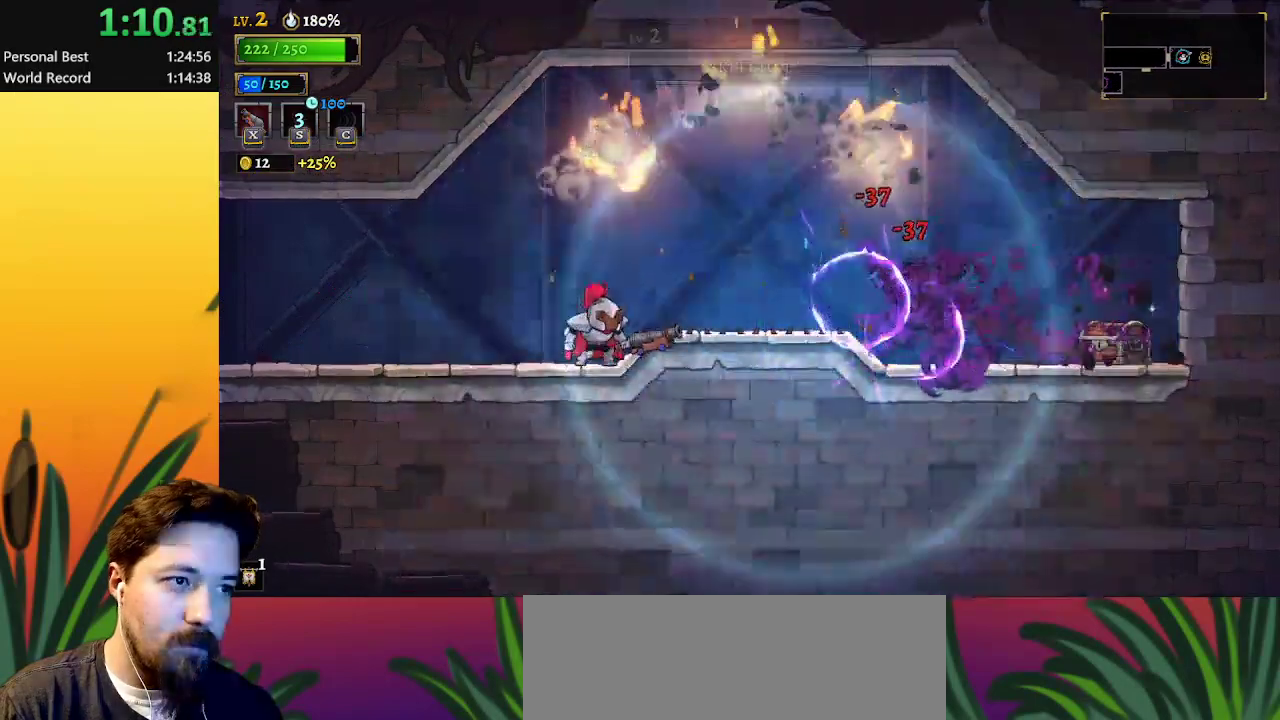
{"keys": ["d", "right"], "events": [[183, "right", "down"], [283, "d", "down"]]}
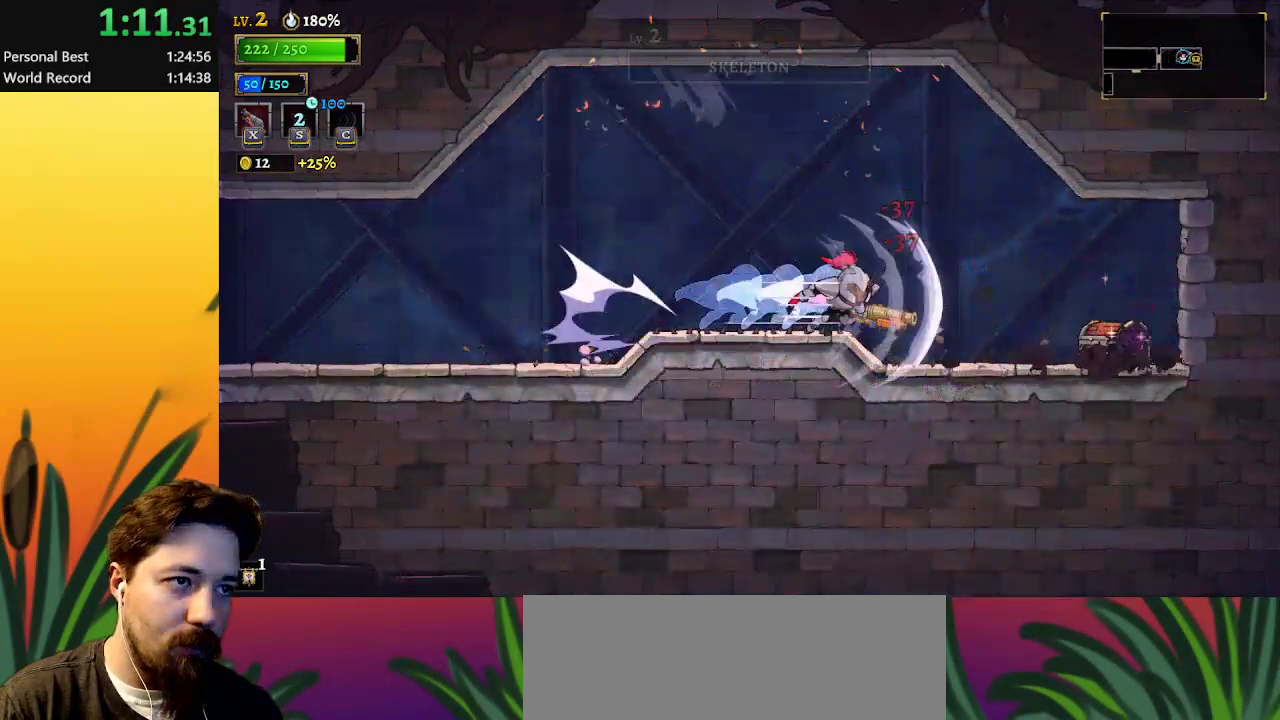
{"keys": ["right"], "events": [[67, "d", "up"]]}
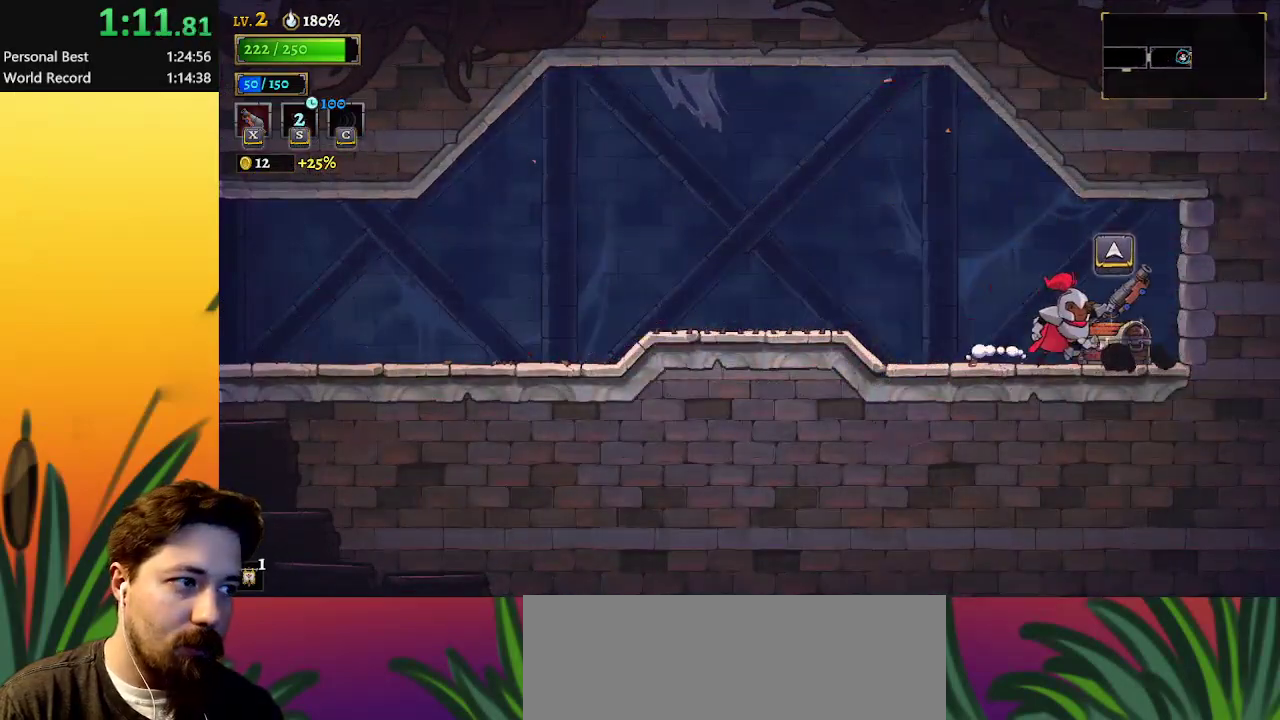
{"keys": [], "events": [[83, "up", "down"], [217, "up", "up"], [500, "right", "up"]]}
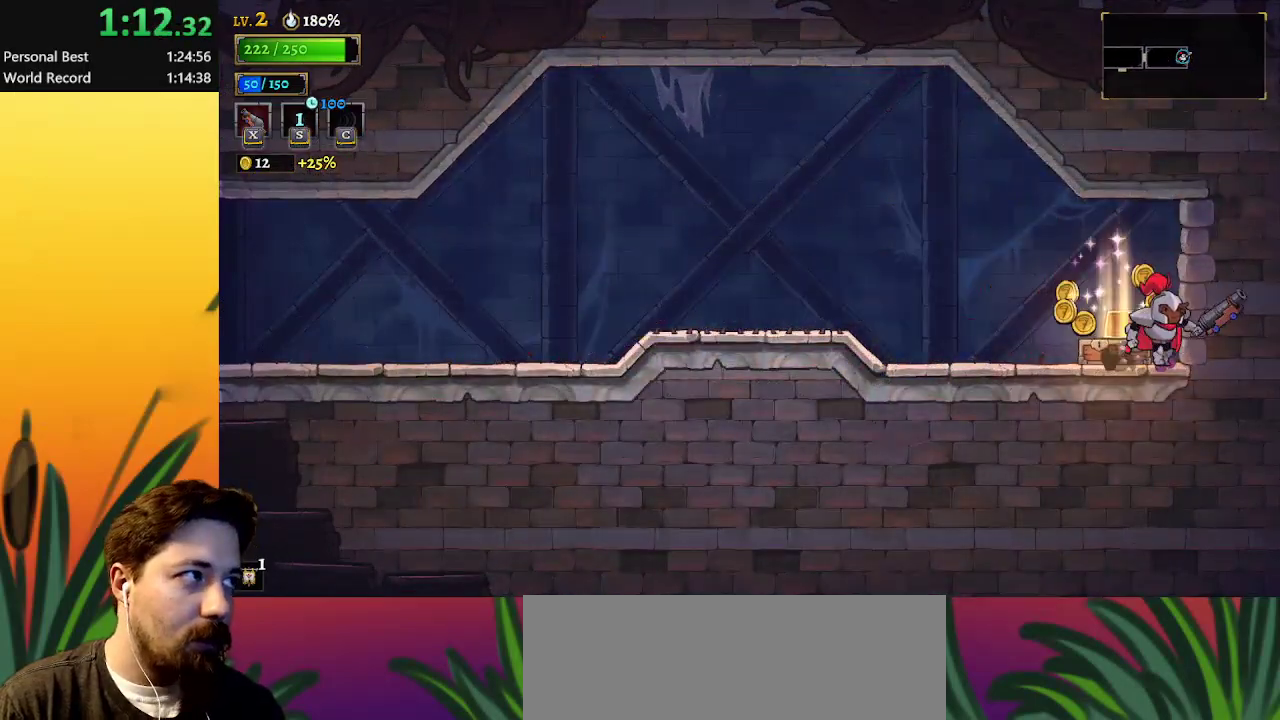
{"keys": ["a", "left"], "events": [[333, "a", "down"], [333, "left", "down"]]}
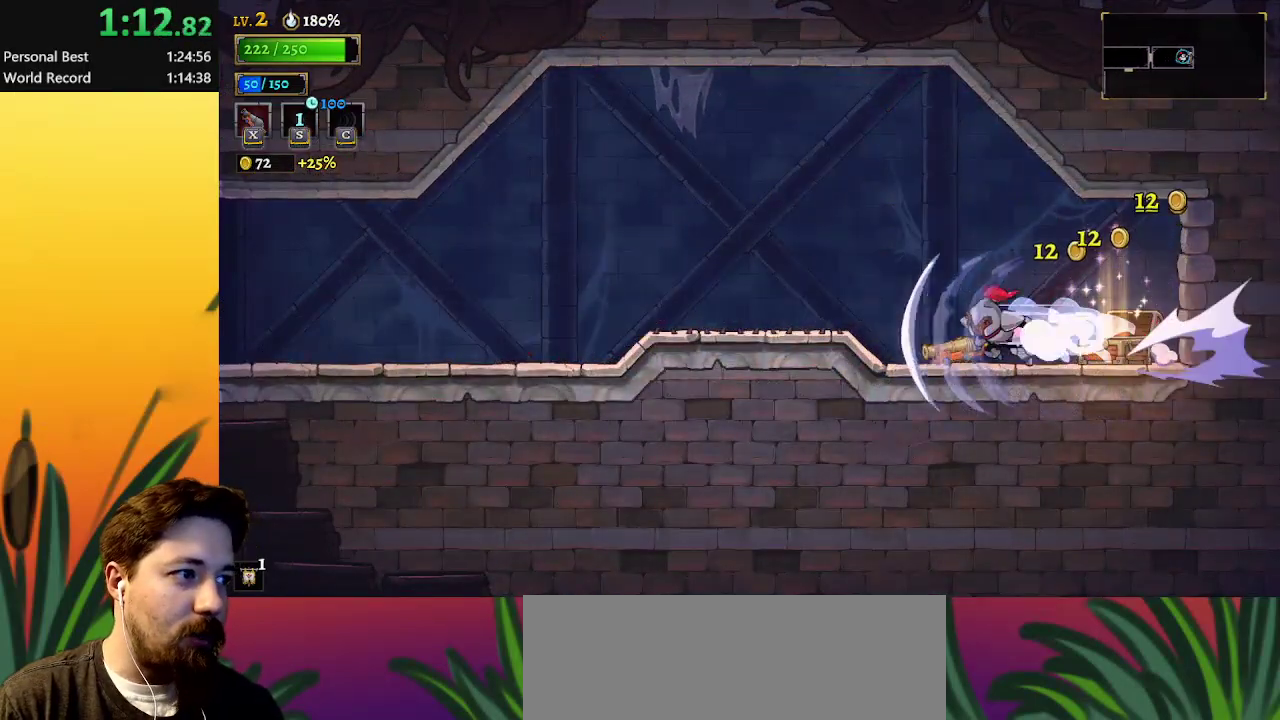
{"keys": ["left"], "events": [[67, "a", "up"], [167, "a", "down"], [350, "a", "up"]]}
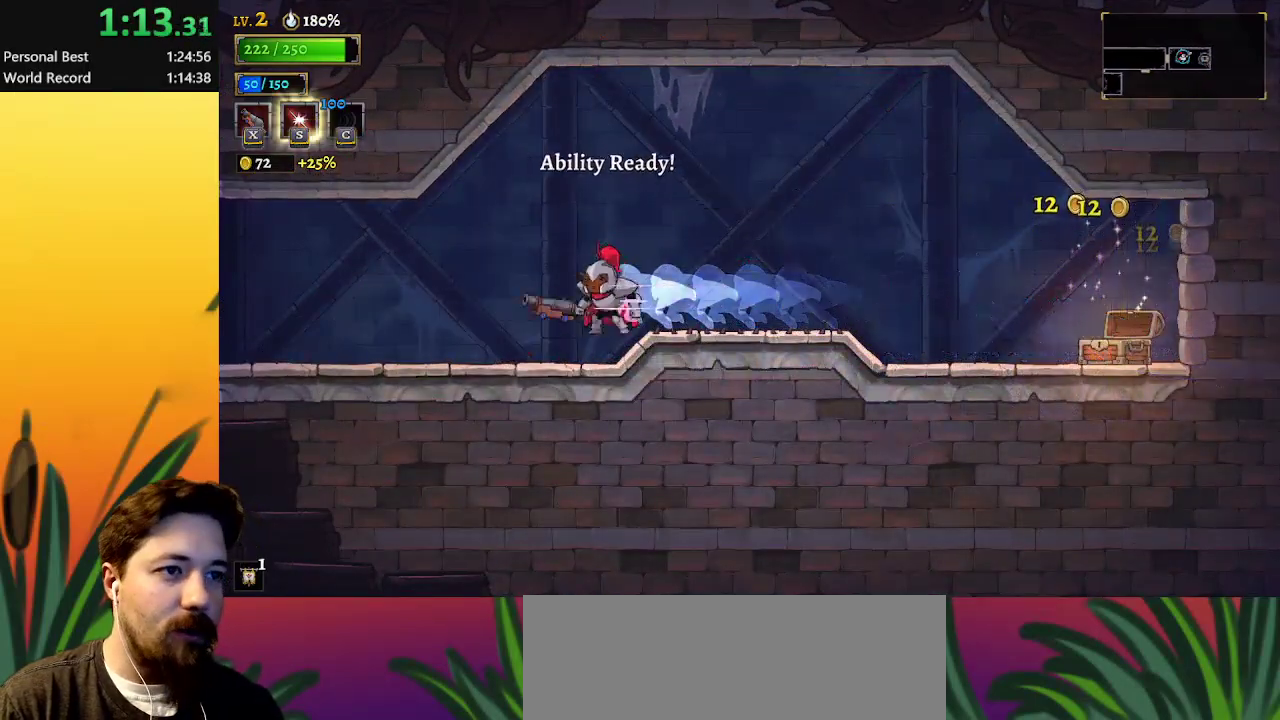
{"keys": ["a", "left"], "events": [[83, "a", "down"], [267, "a", "up"], [450, "a", "down"]]}
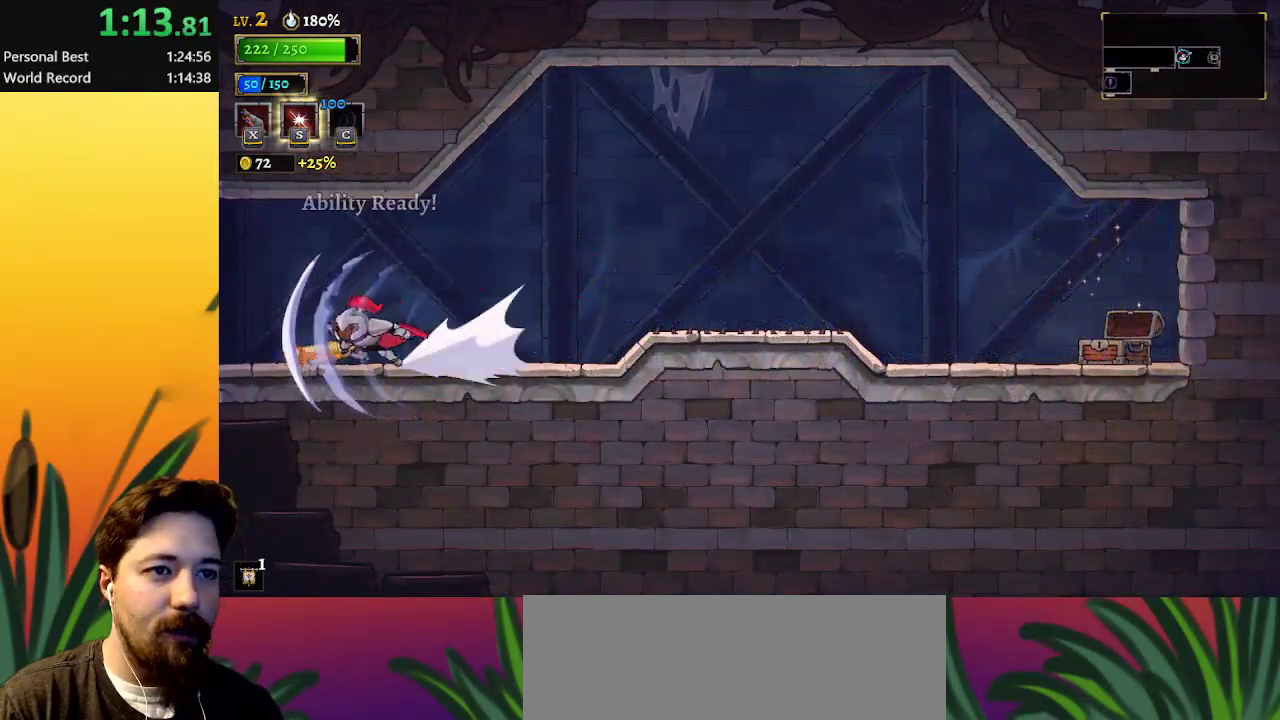
{"keys": ["a", "left"], "events": [[100, "a", "up"], [467, "a", "down"]]}
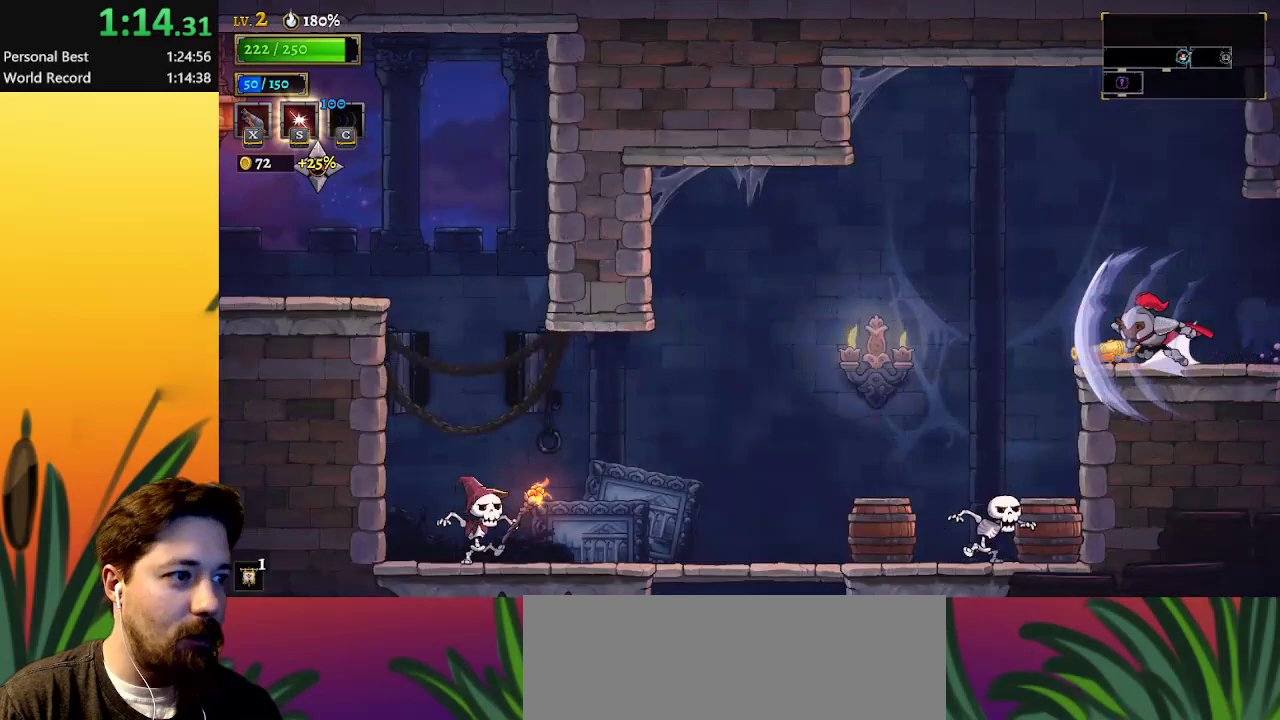
{"keys": ["left"], "events": [[150, "a", "up"]]}
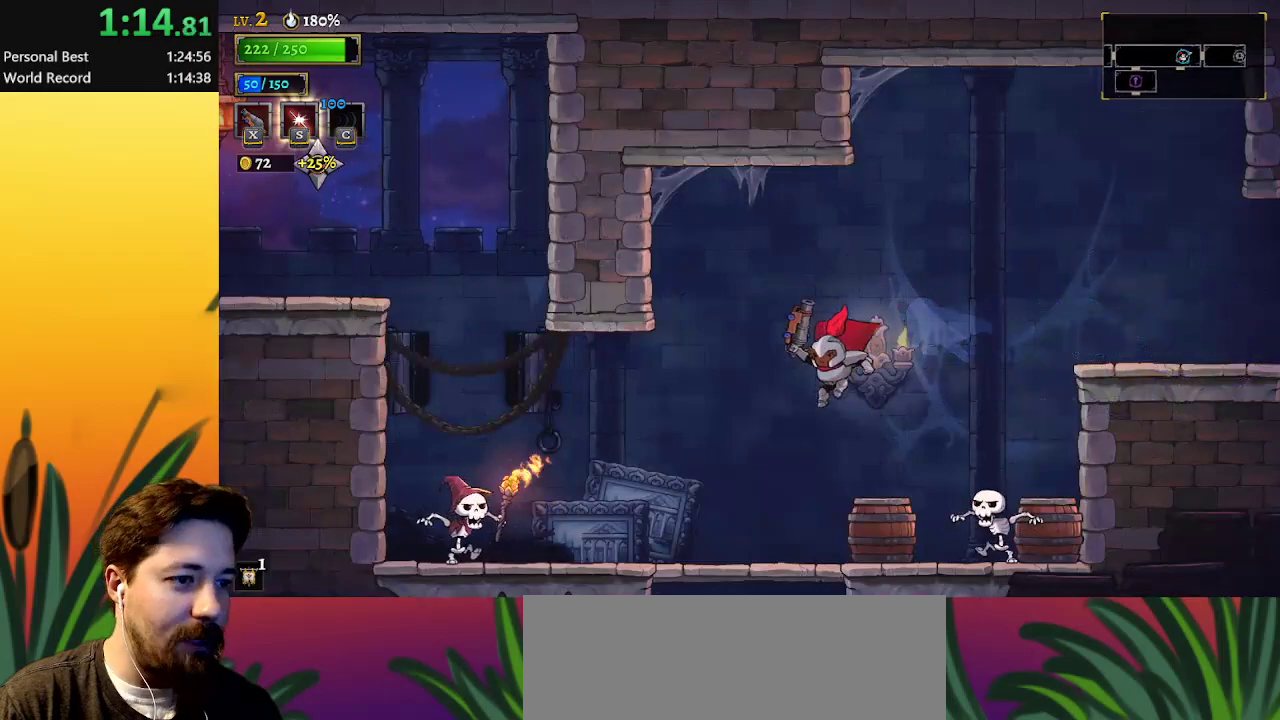
{"keys": ["down"], "events": [[317, "down", "down"], [350, "left", "up"]]}
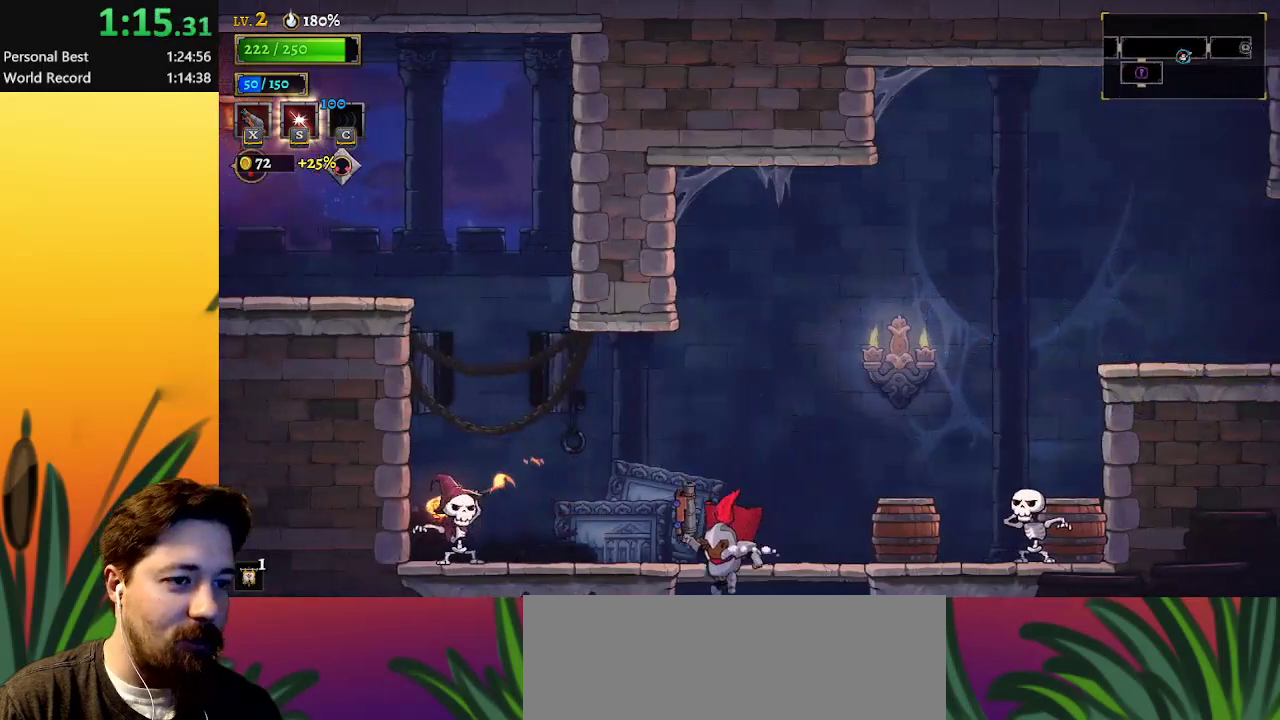
{"keys": [], "events": [[83, "down", "up"], [333, "right", "down"], [433, "right", "up"]]}
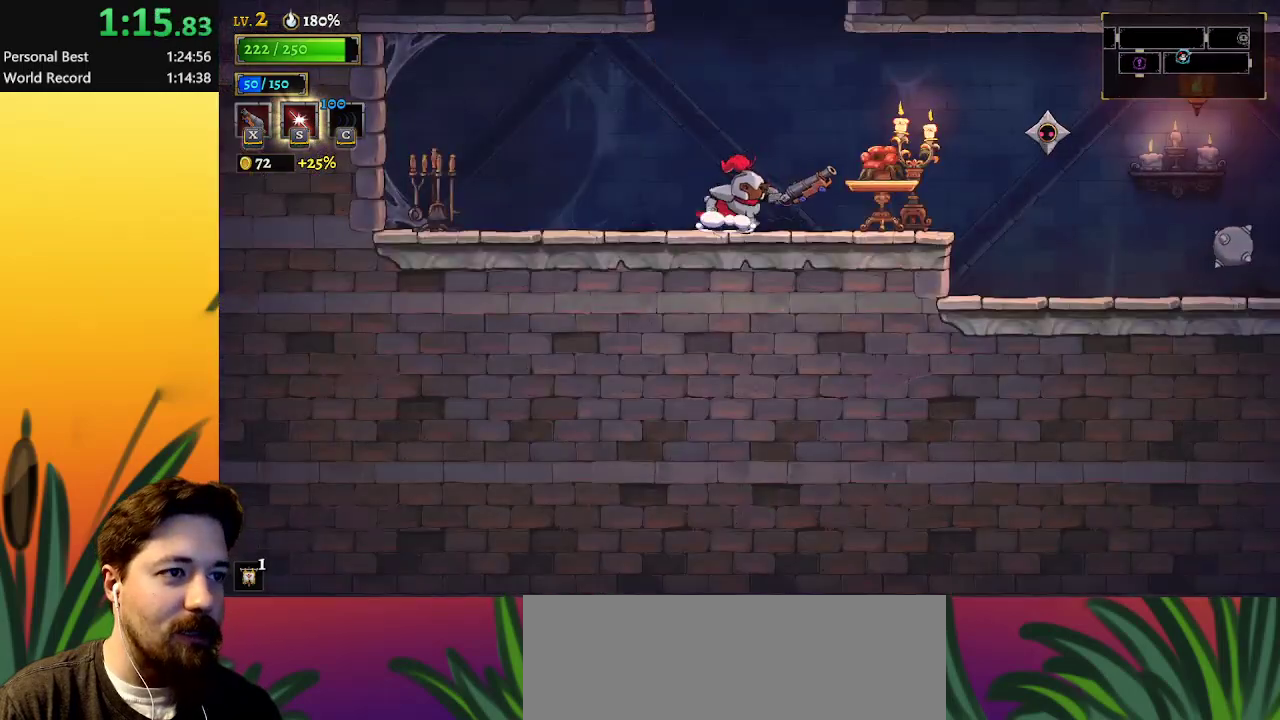
{"keys": ["right"], "events": [[67, "right", "down"], [250, "d", "down"], [400, "d", "up"]]}
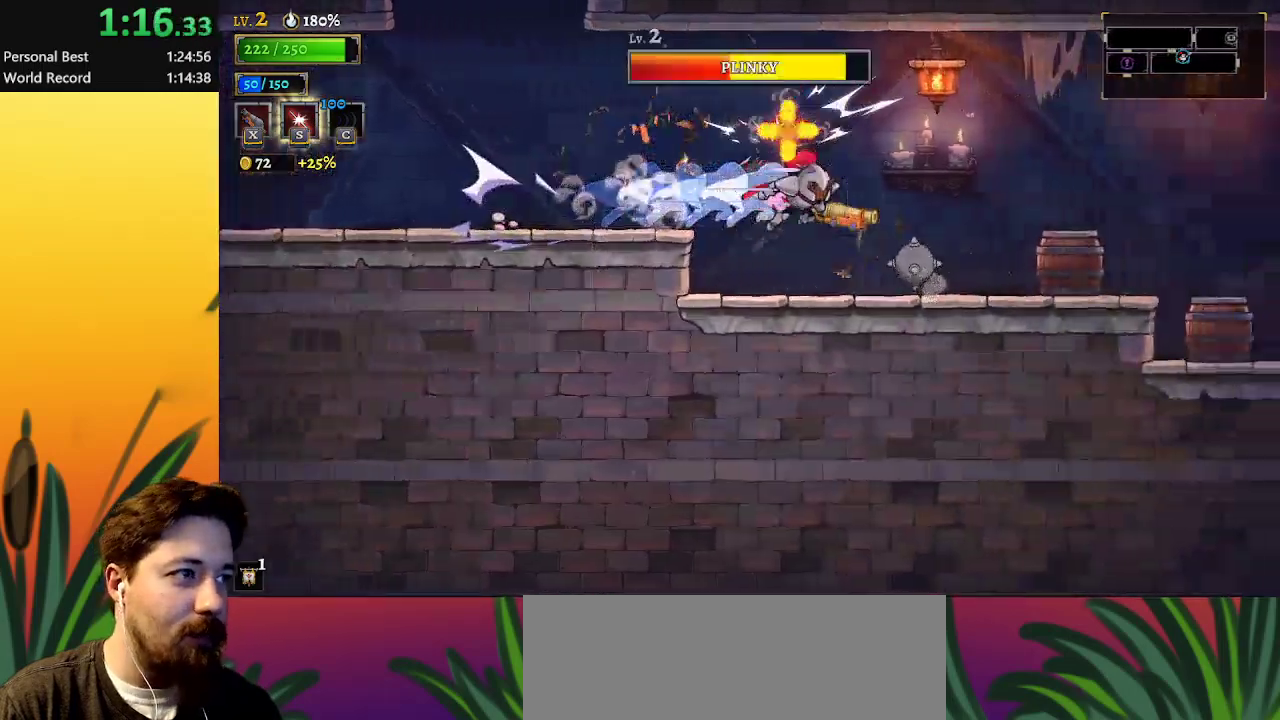
{"keys": [], "events": [[183, "right", "up"]]}
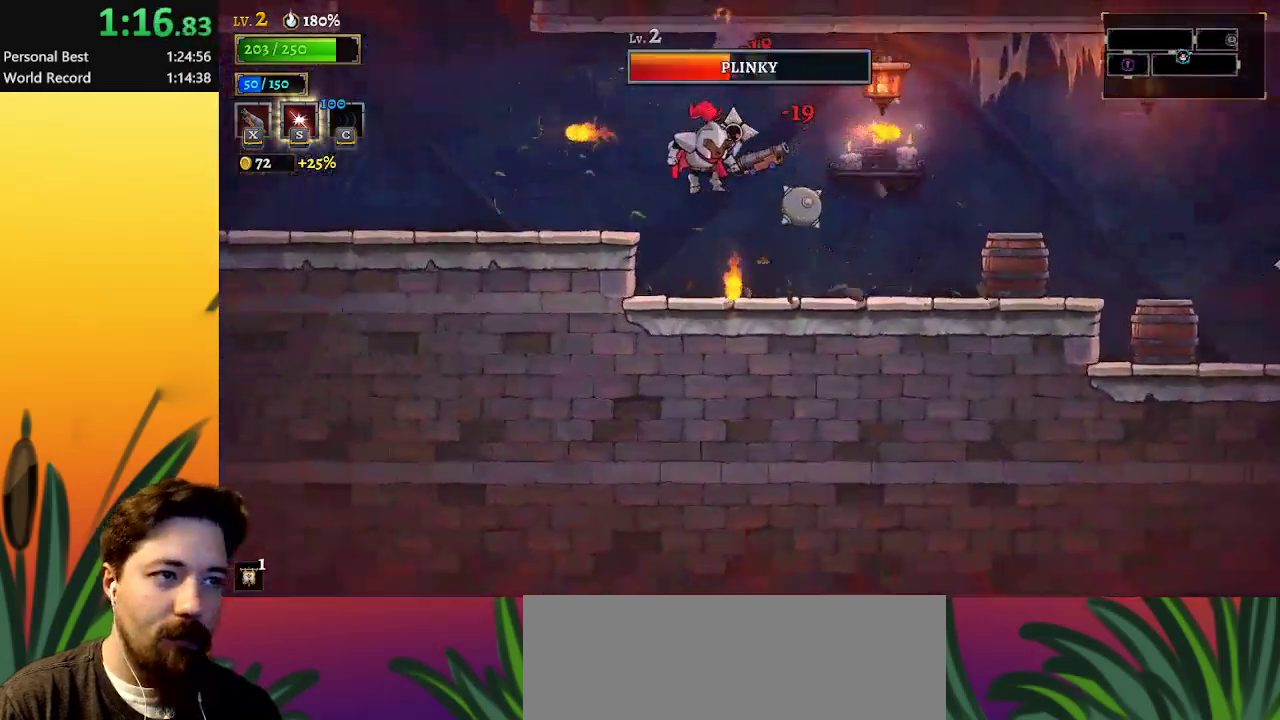
{"keys": ["d", "right"], "events": [[150, "right", "down"], [383, "d", "down"]]}
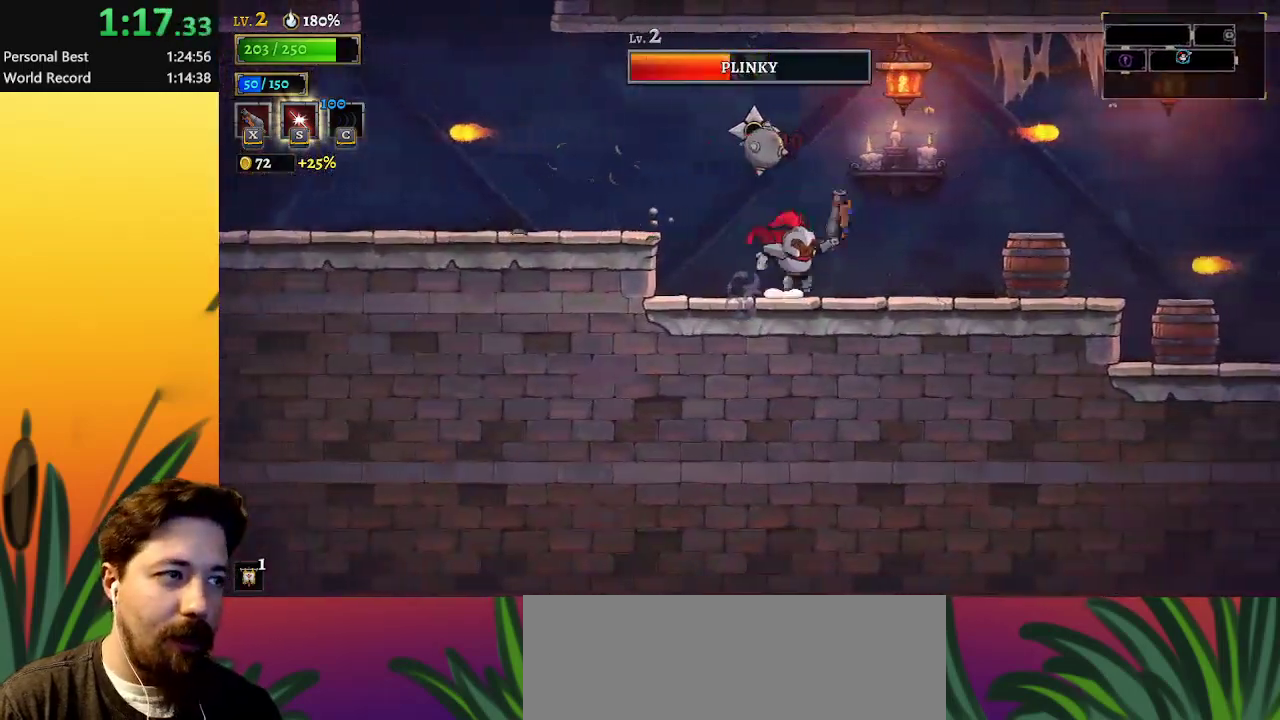
{"keys": ["right"], "events": [[17, "d", "up"], [350, "d", "down"], [483, "d", "up"]]}
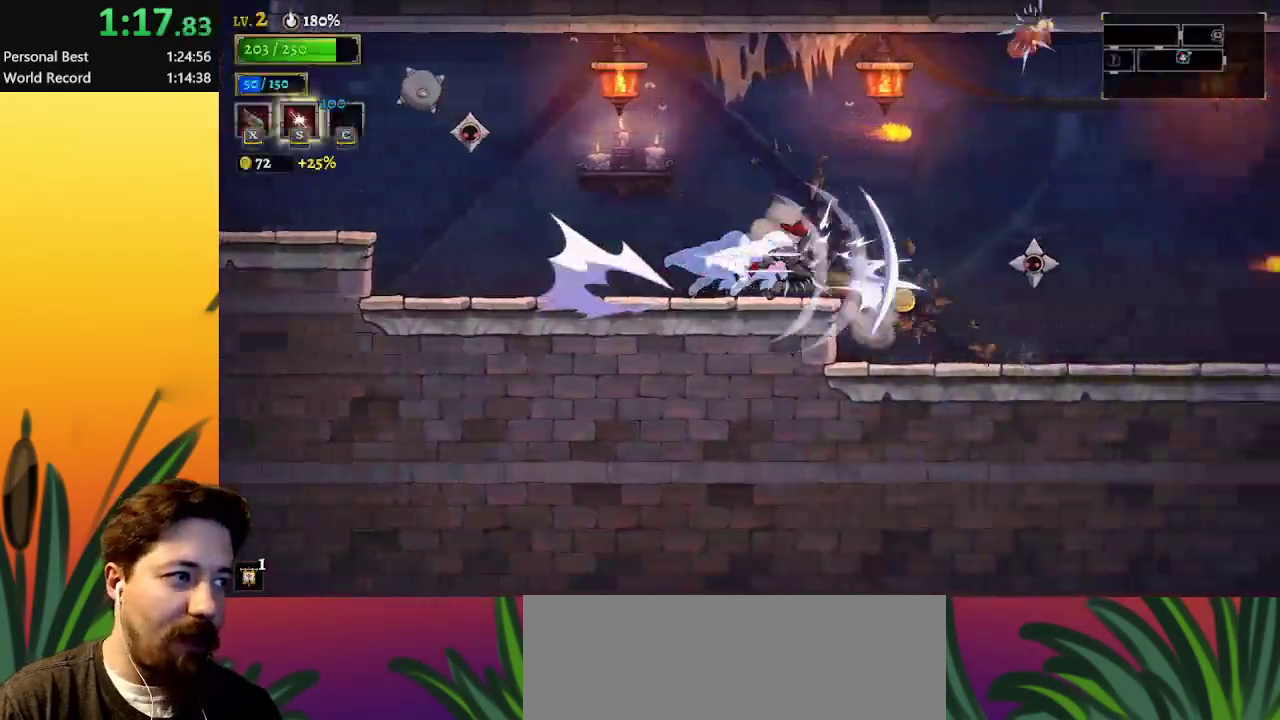
{"keys": [], "events": [[267, "right", "up"], [317, "x", "down"], [500, "x", "up"]]}
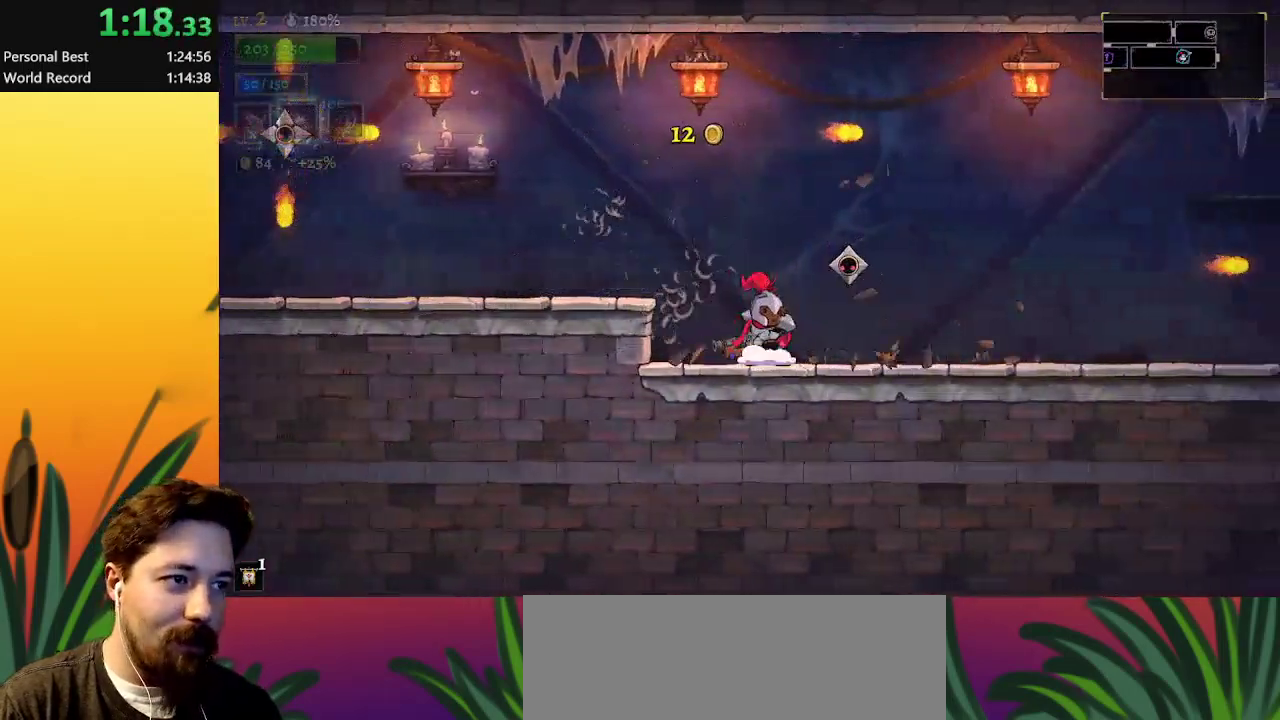
{"keys": ["x"], "events": [[383, "x", "down"]]}
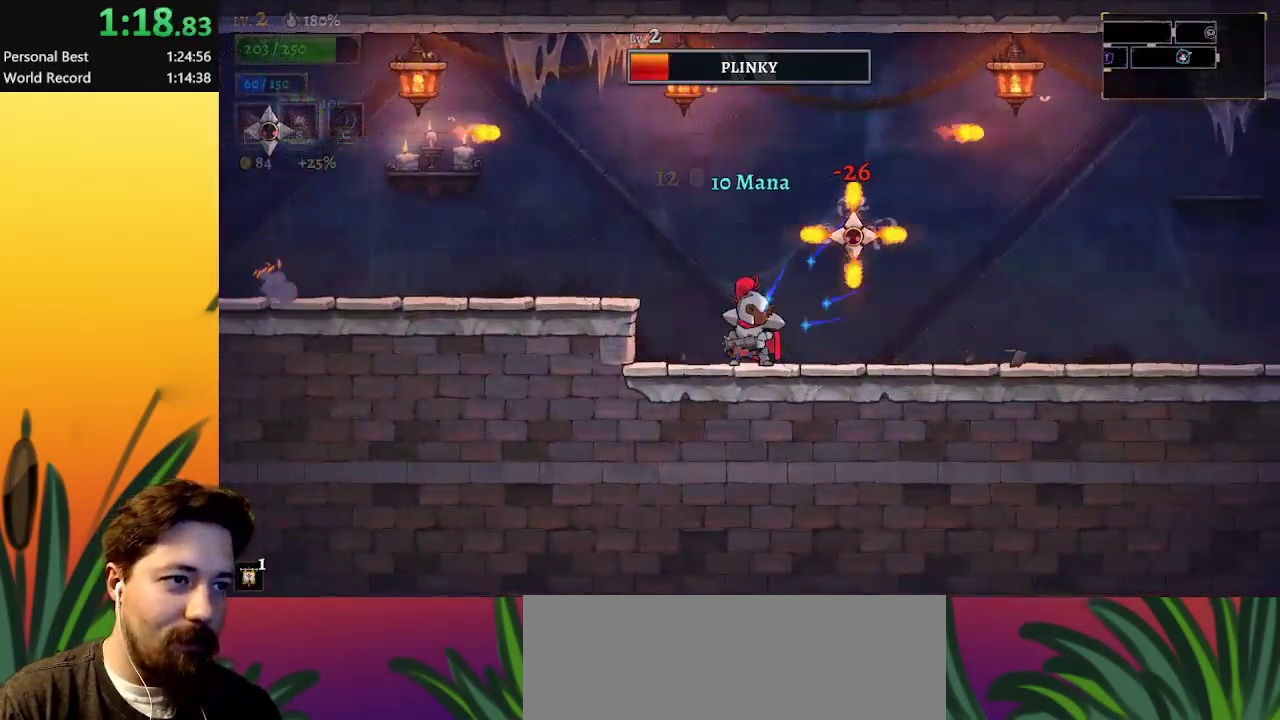
{"keys": ["d", "right"], "events": [[17, "x", "up"], [433, "right", "down"], [483, "d", "down"]]}
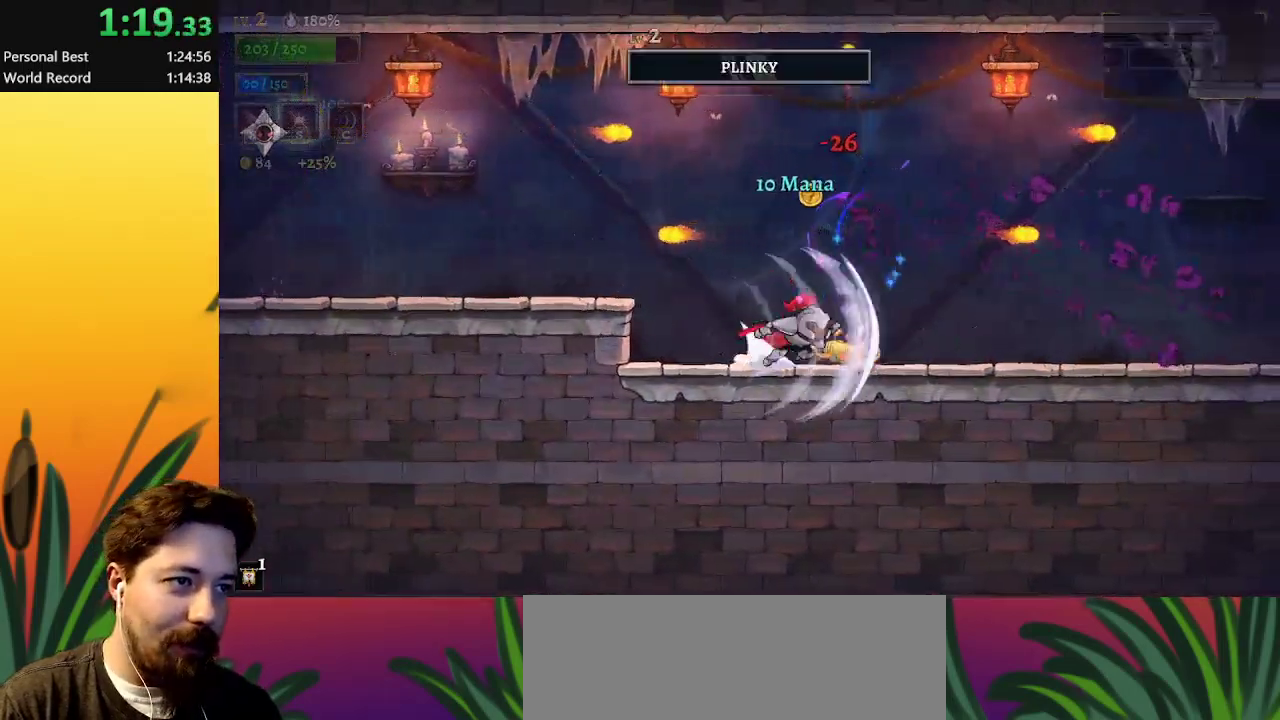
{"keys": ["d", "right"], "events": [[167, "d", "up"], [267, "right", "up"], [450, "d", "down"], [450, "right", "down"]]}
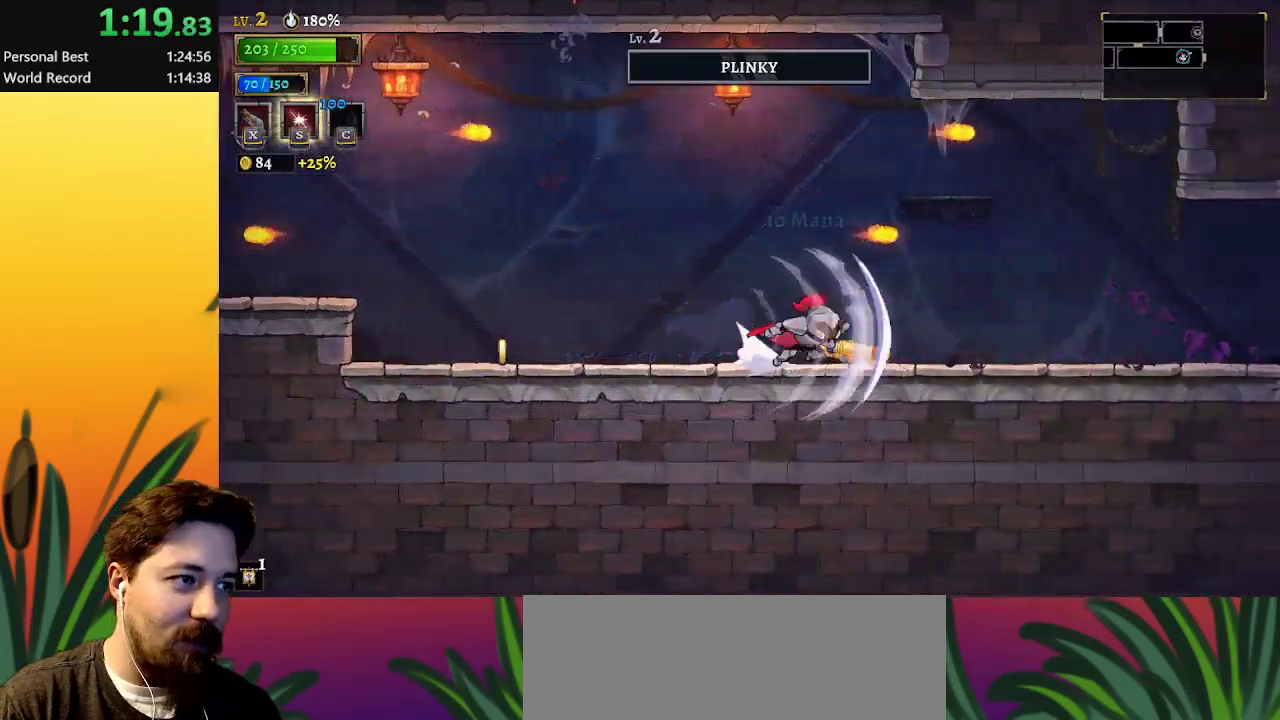
{"keys": ["d", "right"], "events": [[100, "d", "up"], [433, "d", "down"]]}
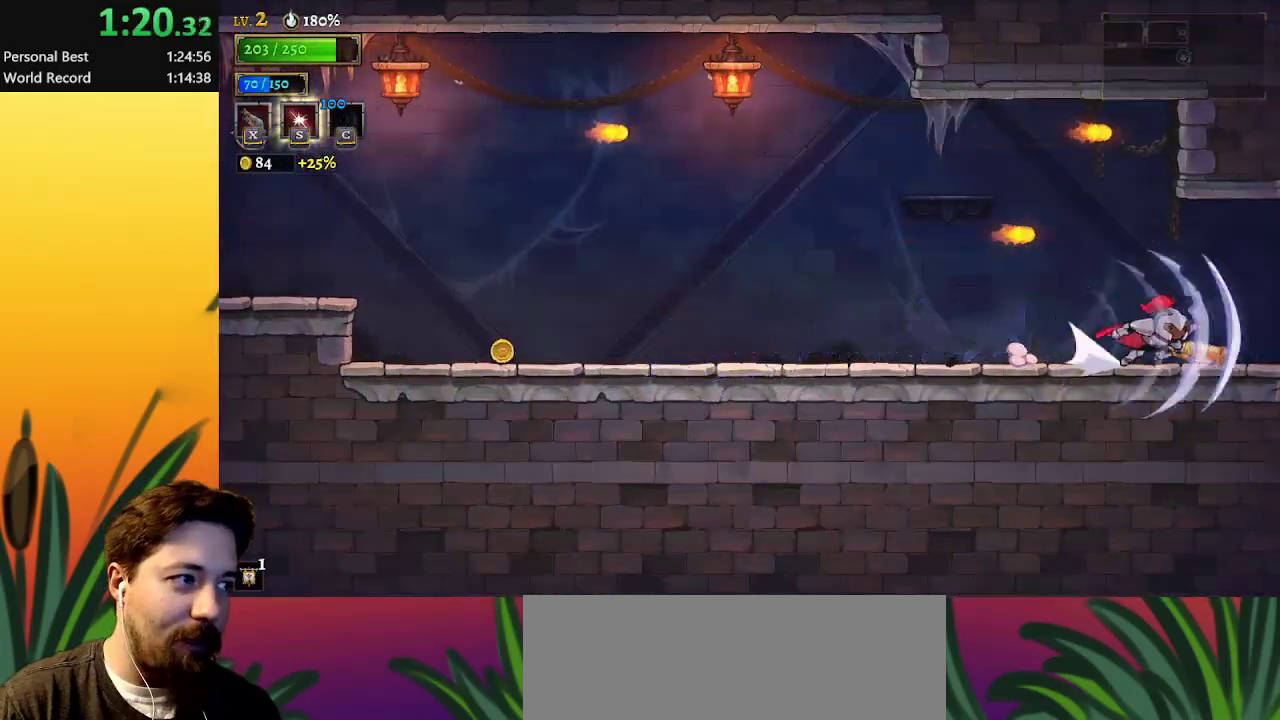
{"keys": ["right"], "events": [[67, "d", "up"], [400, "right", "up"], [500, "right", "down"]]}
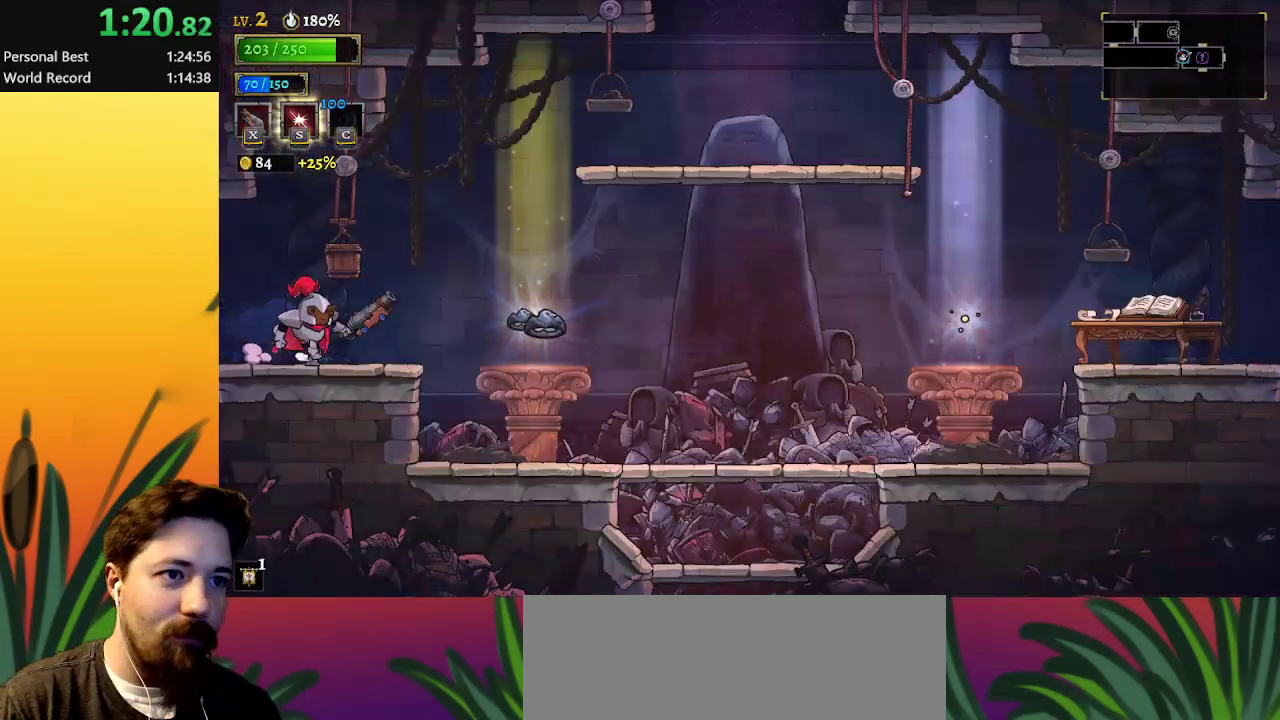
{"keys": ["right"], "events": [[267, "z", "down"], [500, "z", "up"]]}
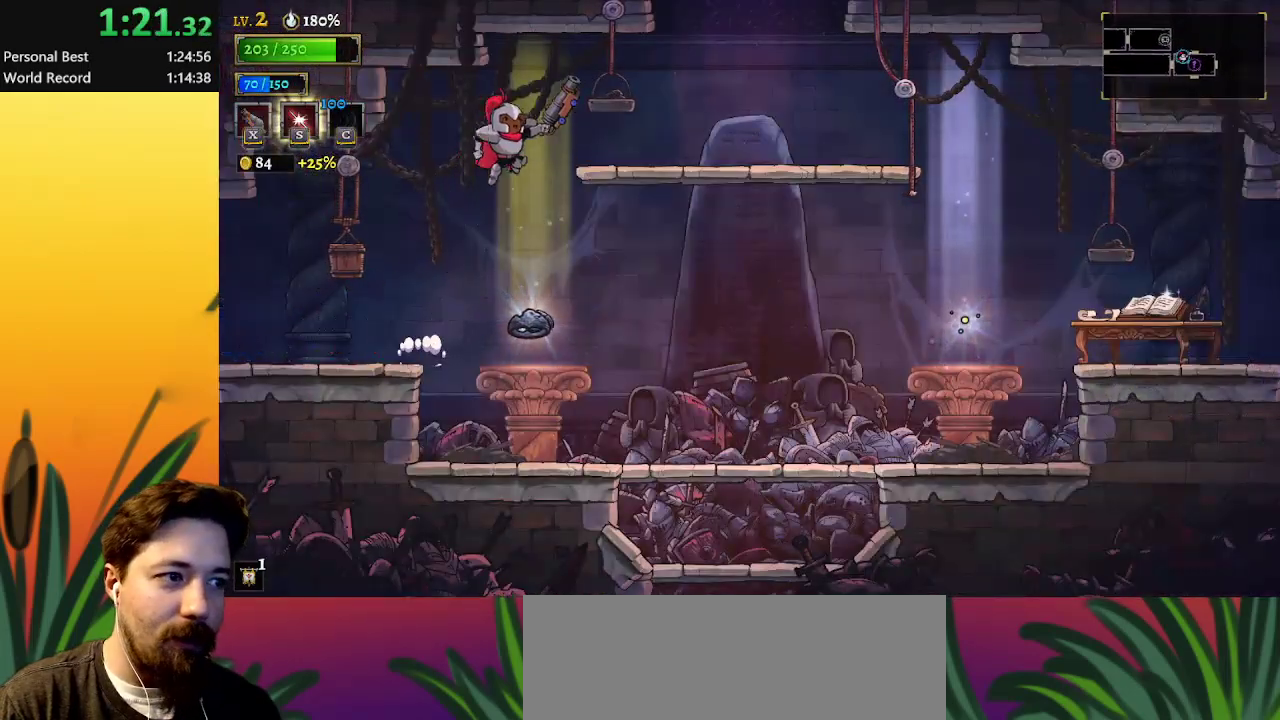
{"keys": ["right"], "events": []}
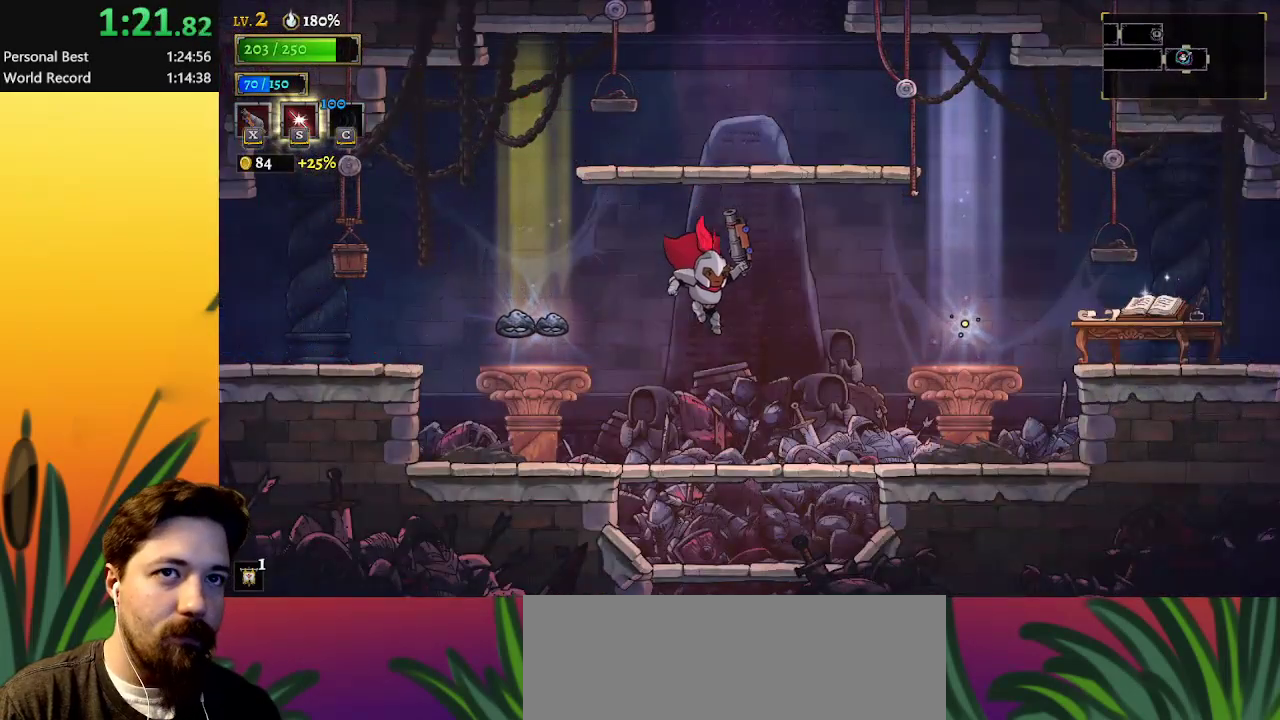
{"keys": ["right"], "events": [[367, "d", "down"], [467, "d", "up"]]}
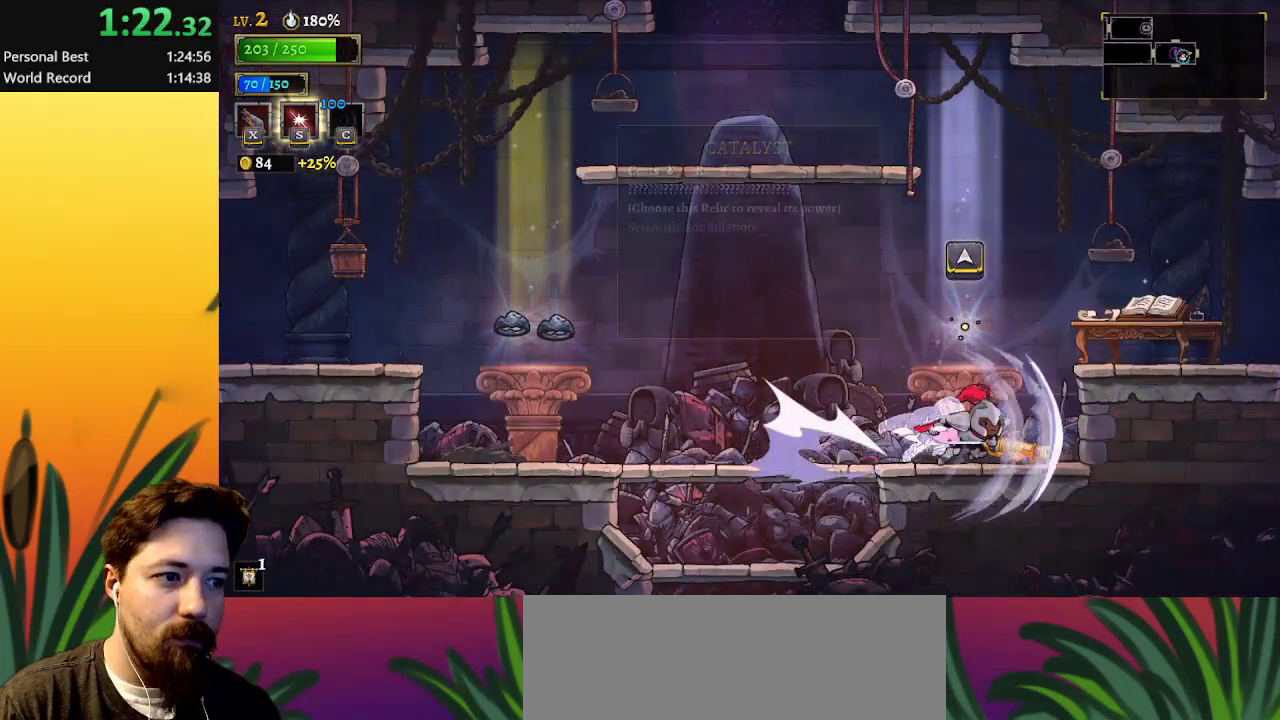
{"keys": [], "events": [[17, "up", "down"], [100, "right", "up"], [100, "up", "up"]]}
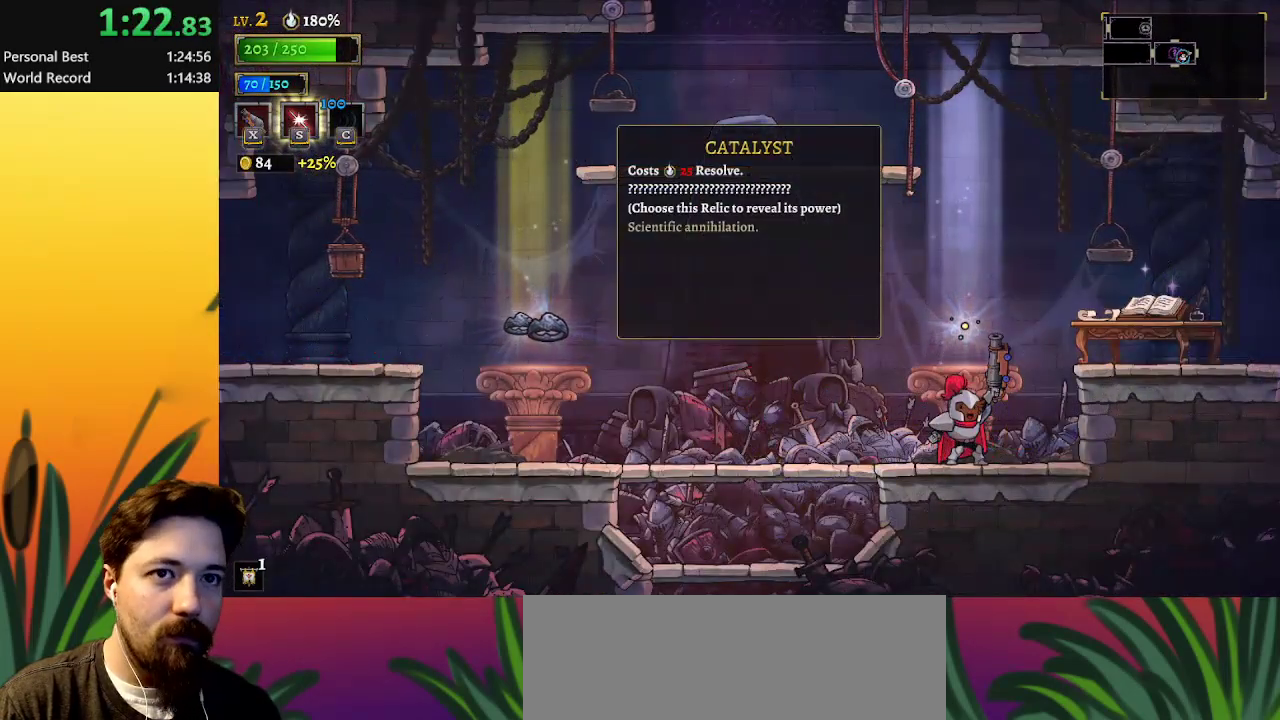
{"keys": [], "events": []}